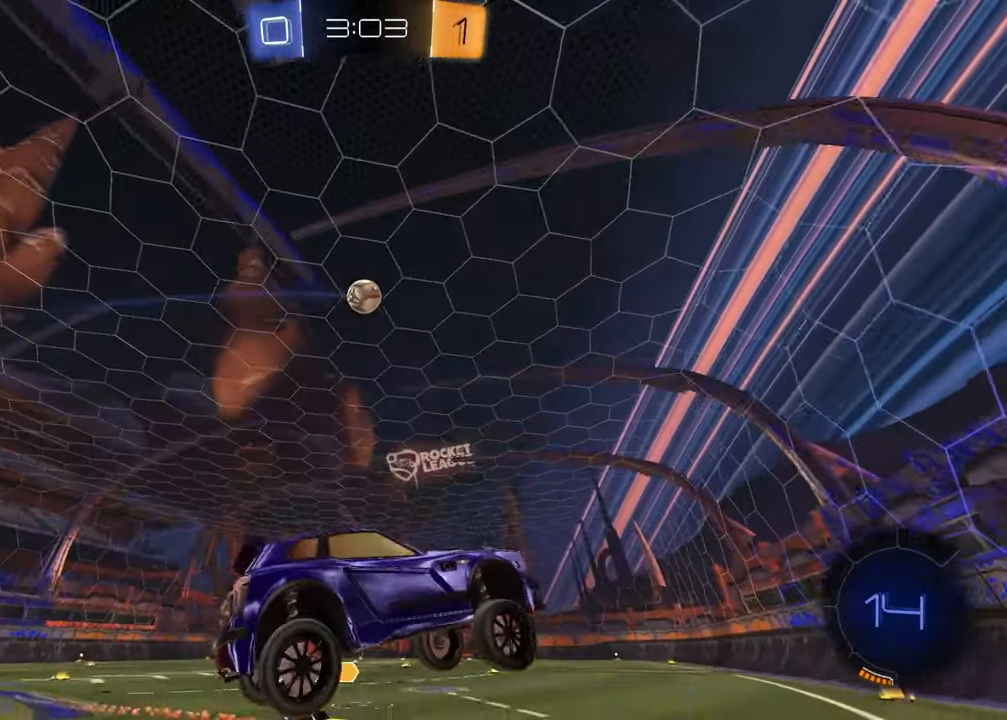
Gameplay with a controller (PlayStation layout); each line is a JSON object with the inputs held at the frame after it. "events" lists button and stick changes between this image and that frame as [ms after this image, input, new state], when the widget could be followed in between.
{"buttons": ["R1", "R2"], "left_stick": "left", "right_stick": "center", "events": [[33, "right_stick", "down"], [83, "right_stick", "down-left"], [167, "R1", "down"], [183, "left_stick", "right"], [183, "right_stick", "center"], [283, "left_stick", "center"], [400, "left_stick", "left"]]}
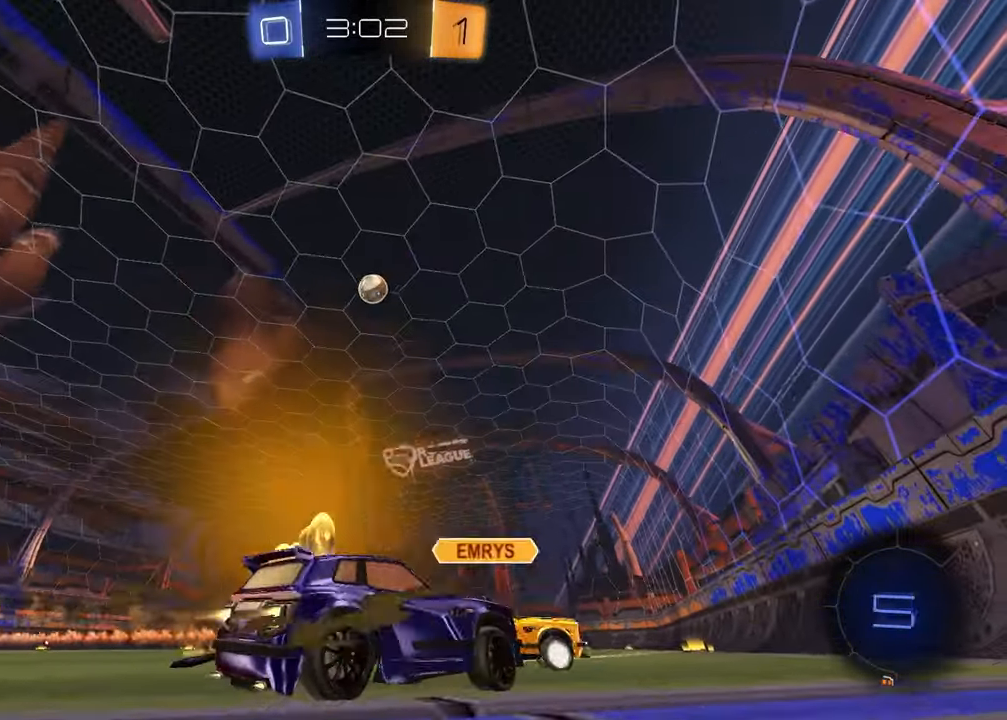
{"buttons": ["R2"], "left_stick": "left", "right_stick": "center", "events": [[33, "R1", "up"], [67, "left_stick", "center"], [133, "left_stick", "right"], [417, "left_stick", "left"]]}
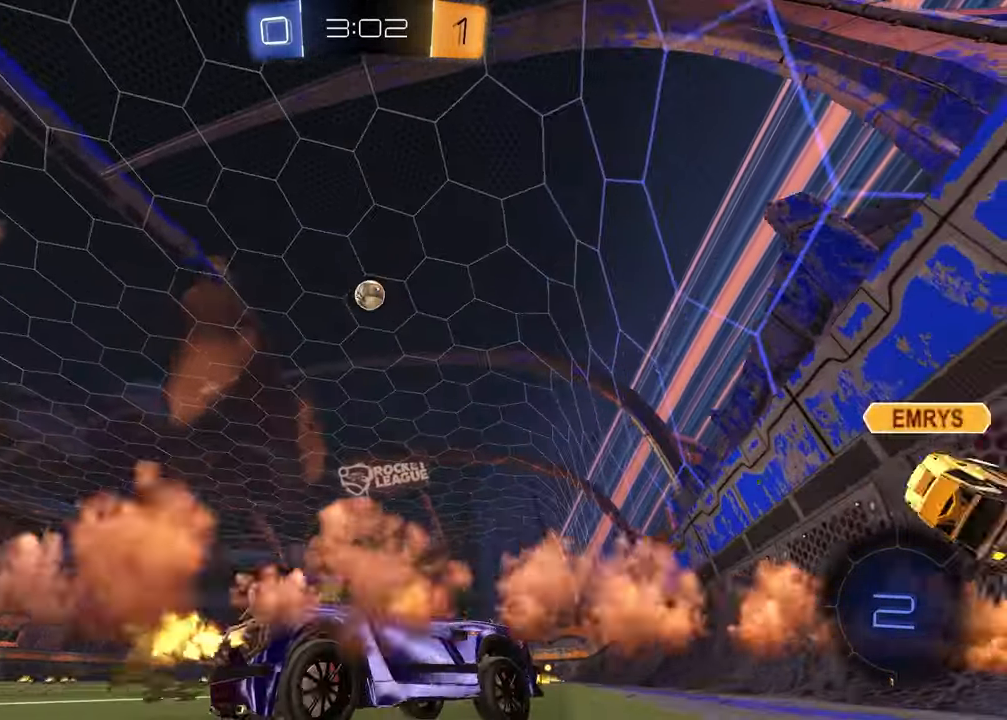
{"buttons": ["CROSS", "R2"], "left_stick": "left", "right_stick": "center", "events": [[500, "CROSS", "down"]]}
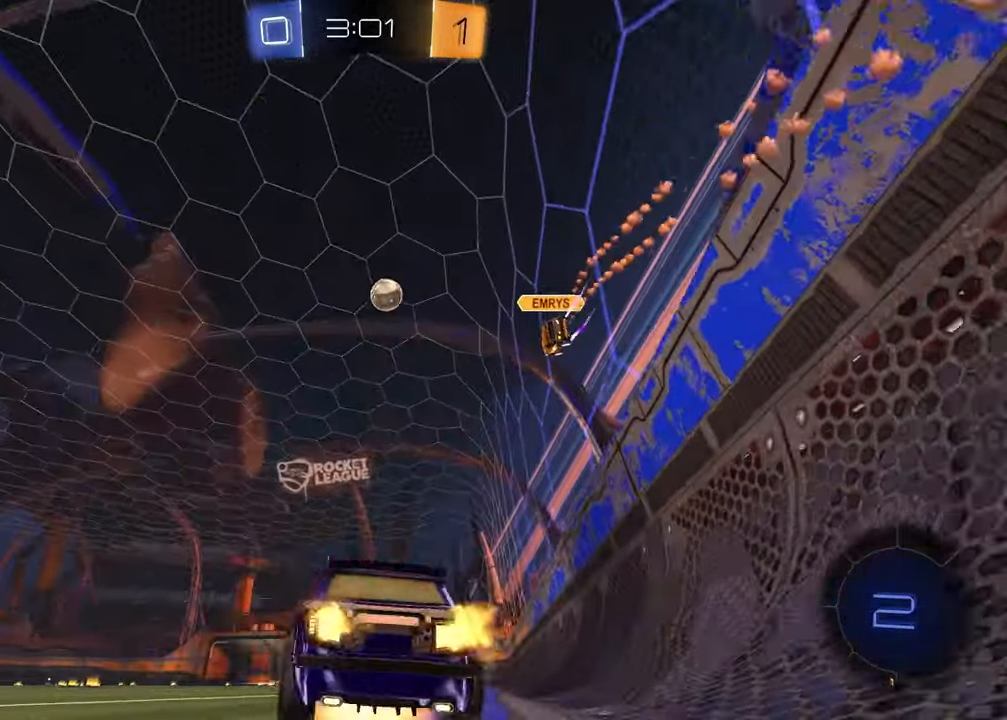
{"buttons": ["TRIANGLE", "R2"], "left_stick": "down-left", "right_stick": "center", "events": [[67, "CROSS", "up"], [67, "left_stick", "up-right"], [133, "CROSS", "down"], [183, "left_stick", "down-right"], [250, "CROSS", "up"], [267, "left_stick", "down-left"], [450, "TRIANGLE", "down"]]}
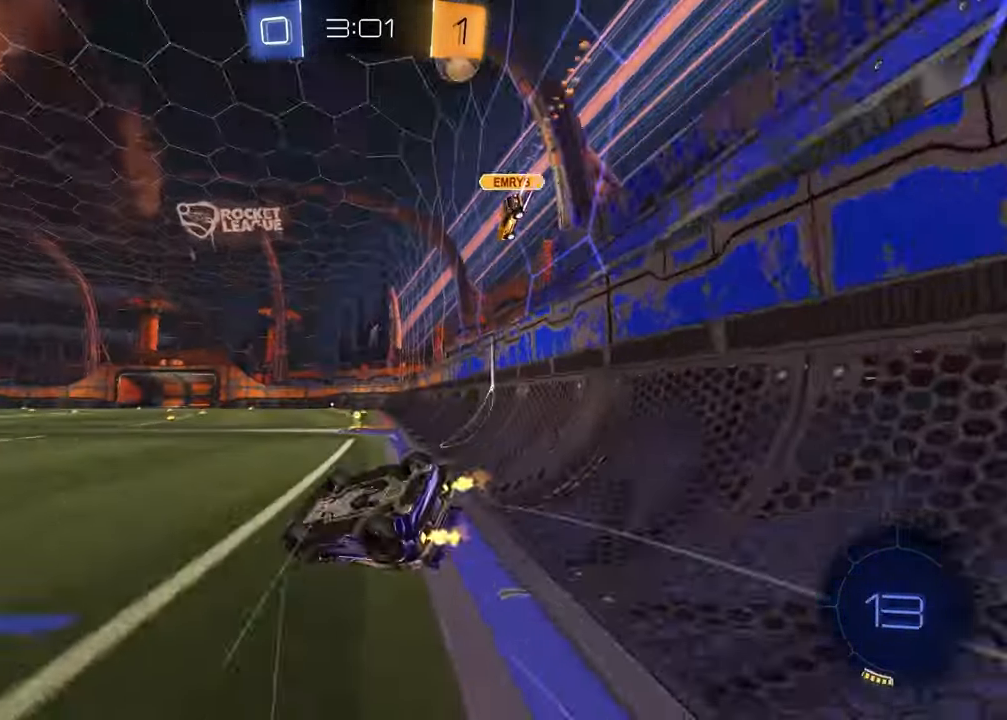
{"buttons": [], "left_stick": "center", "right_stick": "center", "events": [[17, "TRIANGLE", "up"], [33, "R1", "down"], [50, "SQUARE", "down"], [250, "left_stick", "right"], [267, "R1", "up"], [400, "left_stick", "center"], [433, "SQUARE", "up"], [500, "R2", "up"]]}
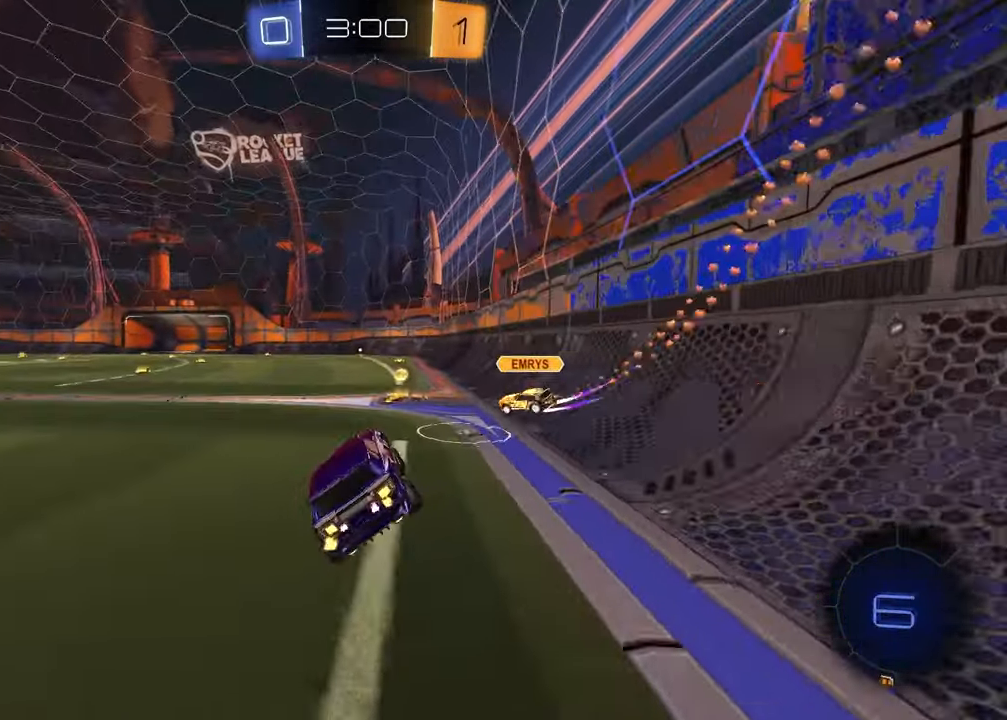
{"buttons": ["L2"], "left_stick": "left", "right_stick": "center", "events": [[250, "left_stick", "left"], [333, "L2", "down"]]}
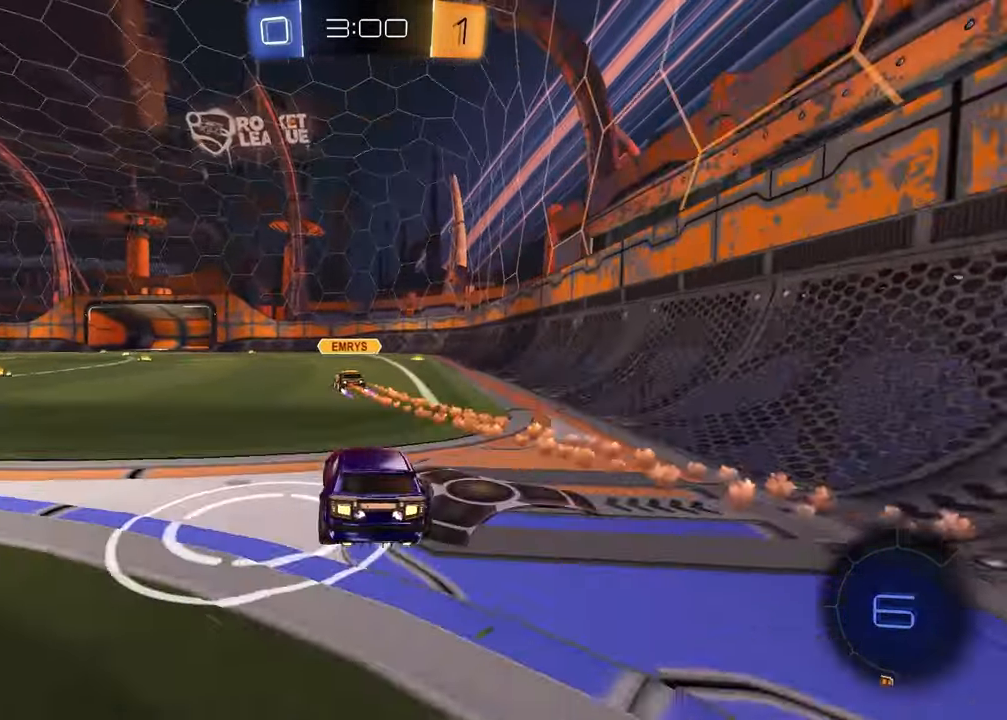
{"buttons": [], "left_stick": "left", "right_stick": "center", "events": [[83, "L2", "up"], [83, "R2", "down"], [150, "left_stick", "center"], [283, "TRIANGLE", "down"], [300, "L2", "down"], [383, "TRIANGLE", "up"], [383, "left_stick", "left"], [400, "L2", "up"], [450, "R2", "up"]]}
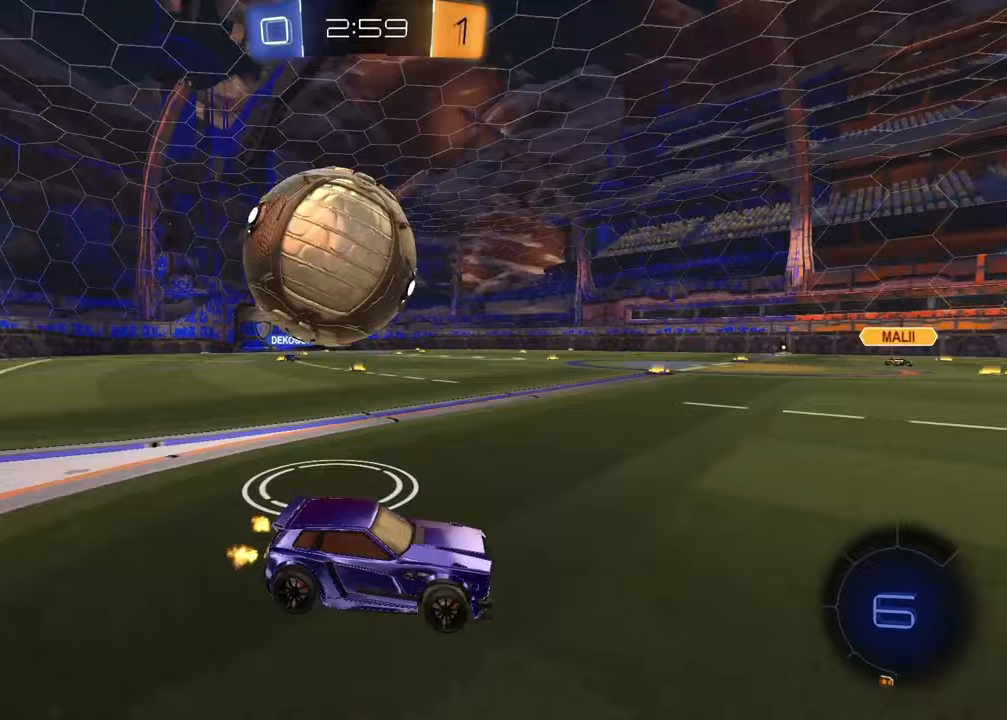
{"buttons": ["R2"], "left_stick": "center", "right_stick": "center", "events": [[67, "TRIANGLE", "down"], [150, "TRIANGLE", "up"], [233, "L2", "down"], [233, "left_stick", "center"], [333, "left_stick", "up-right"], [350, "L2", "up"], [417, "R2", "down"], [483, "left_stick", "center"]]}
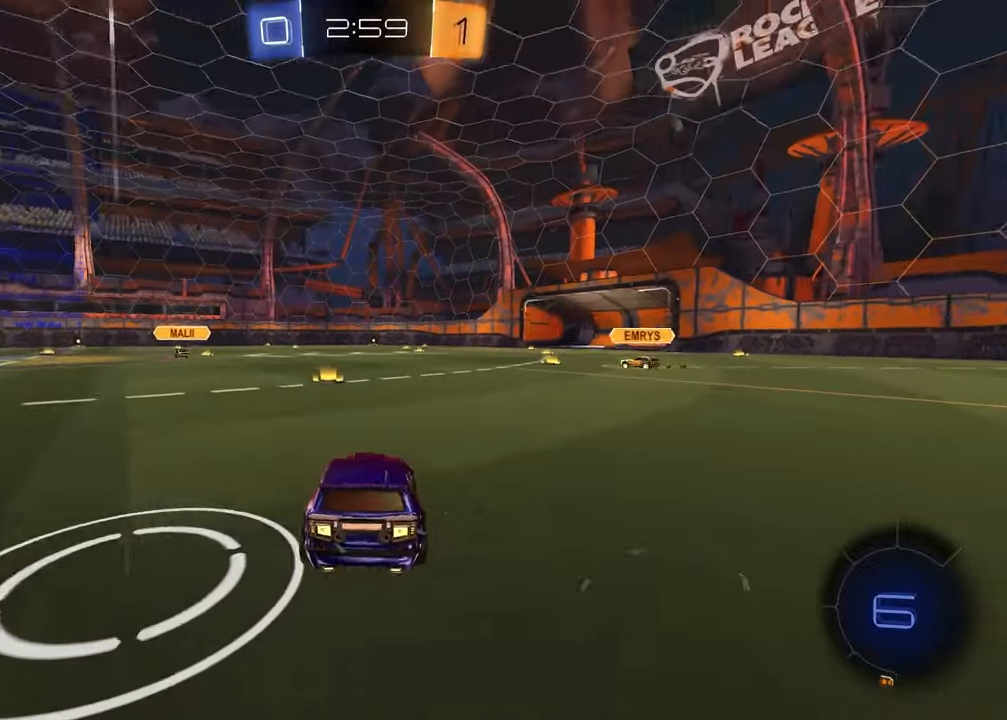
{"buttons": [], "left_stick": "right", "right_stick": "center", "events": [[167, "left_stick", "up-right"], [250, "R2", "up"], [283, "left_stick", "center"], [333, "left_stick", "left"], [450, "left_stick", "center"], [500, "left_stick", "right"]]}
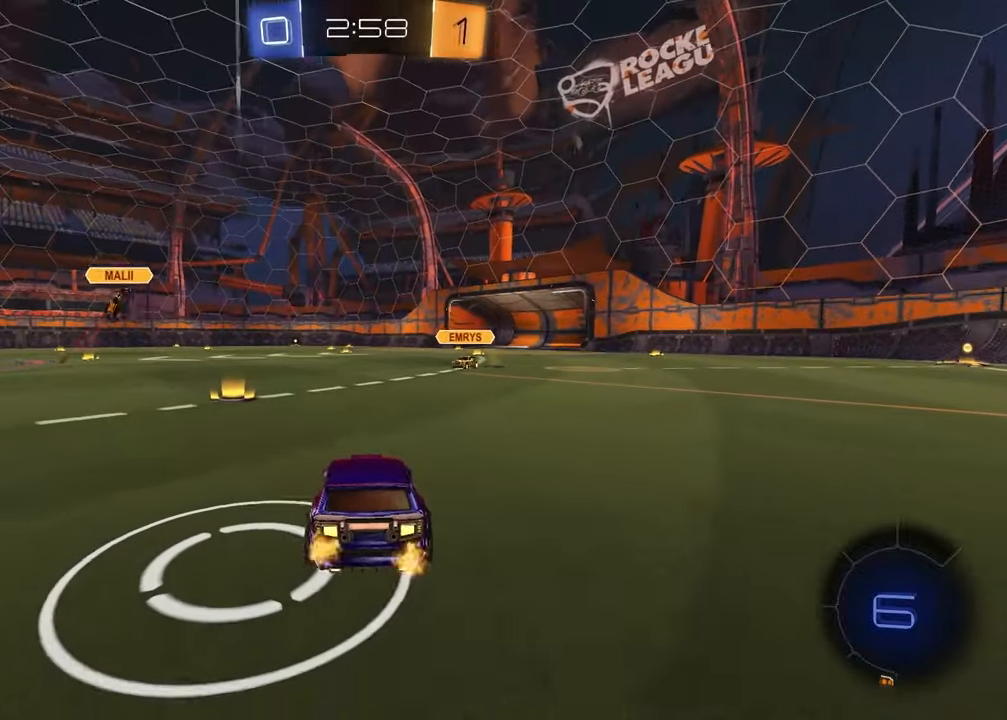
{"buttons": ["R2"], "left_stick": "center", "right_stick": "center", "events": [[100, "left_stick", "left"], [133, "R2", "down"], [417, "left_stick", "center"]]}
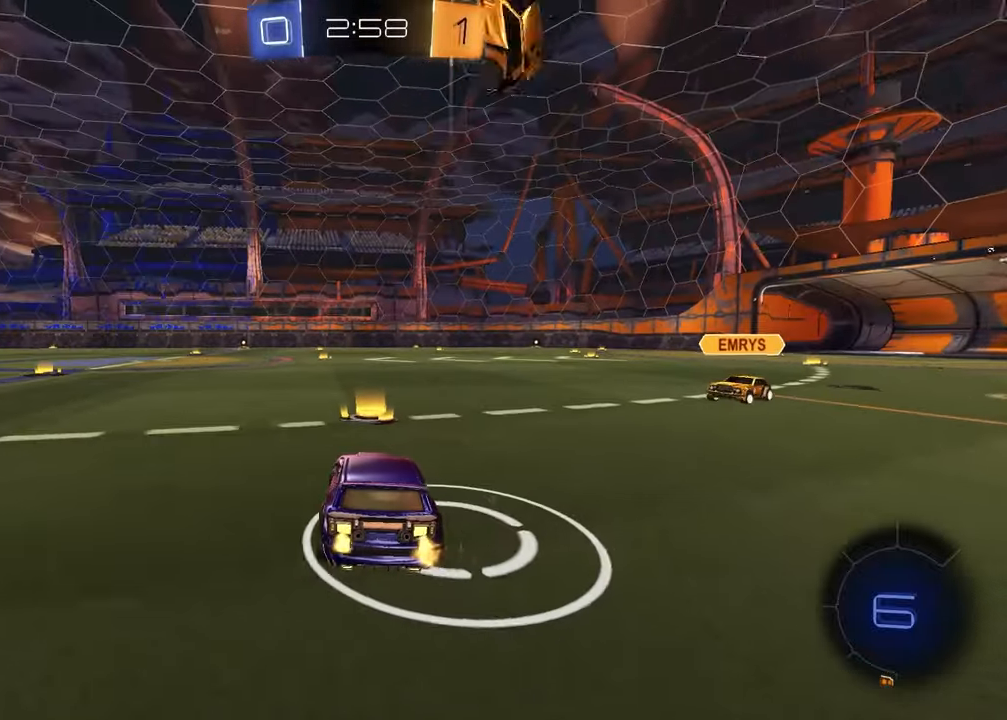
{"buttons": ["R2"], "left_stick": "center", "right_stick": "center", "events": [[33, "TRIANGLE", "down"], [167, "TRIANGLE", "up"], [217, "left_stick", "left"], [433, "left_stick", "center"]]}
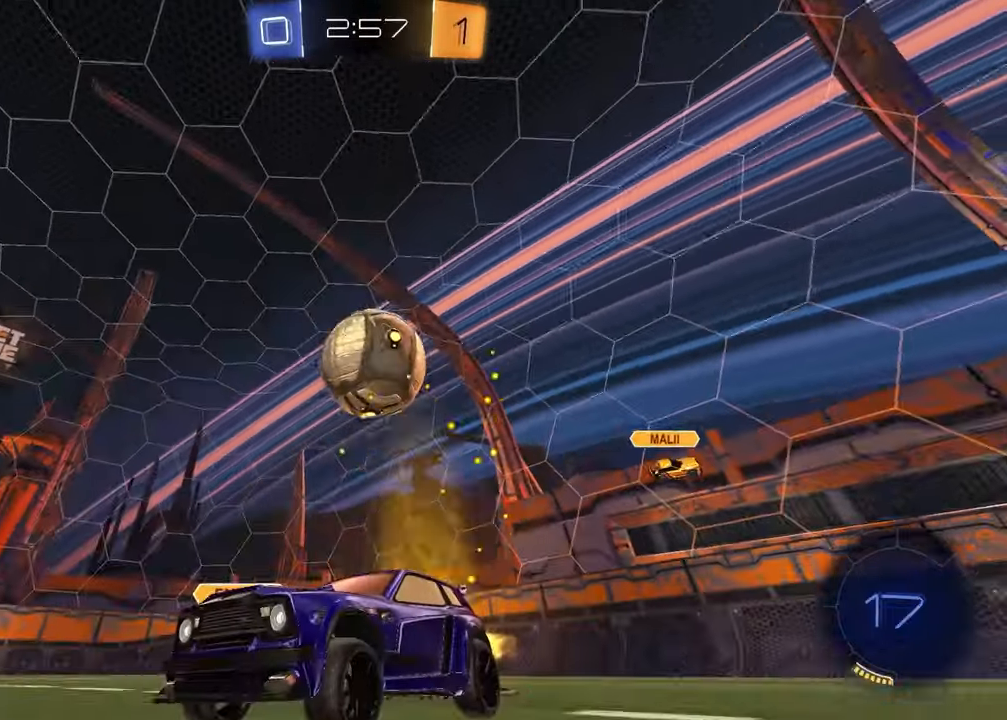
{"buttons": ["R2"], "left_stick": "right", "right_stick": "center", "events": [[167, "left_stick", "right"], [217, "L1", "down"], [217, "R2", "up"], [383, "L1", "up"], [383, "R2", "down"]]}
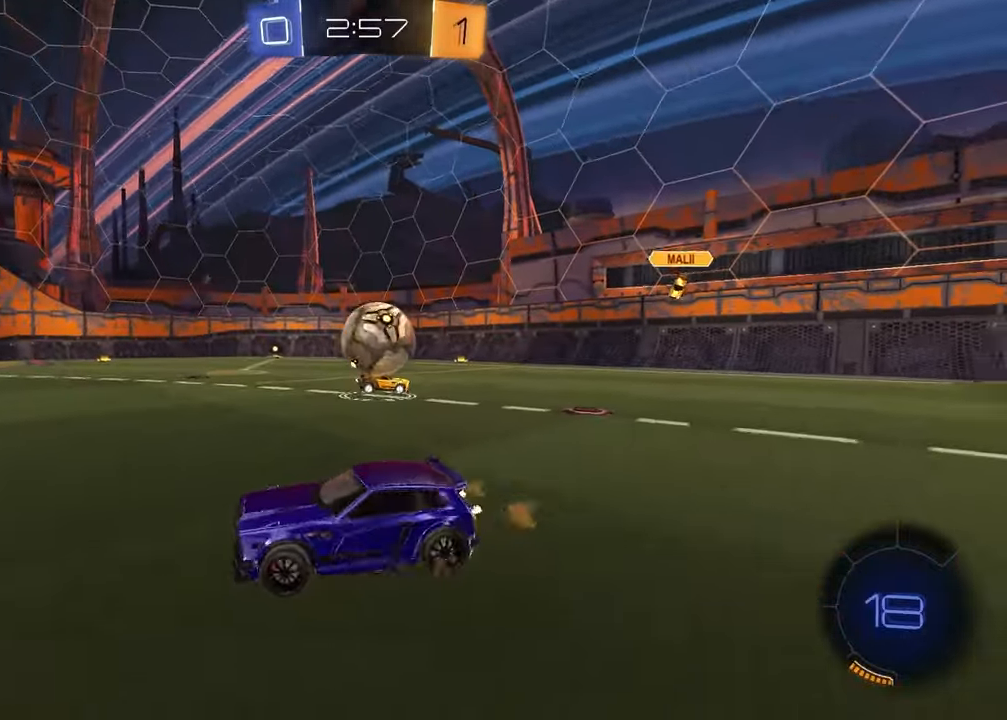
{"buttons": ["L2", "R2"], "left_stick": "right", "right_stick": "center", "events": [[267, "R2", "up"], [333, "L2", "down"], [467, "R2", "down"]]}
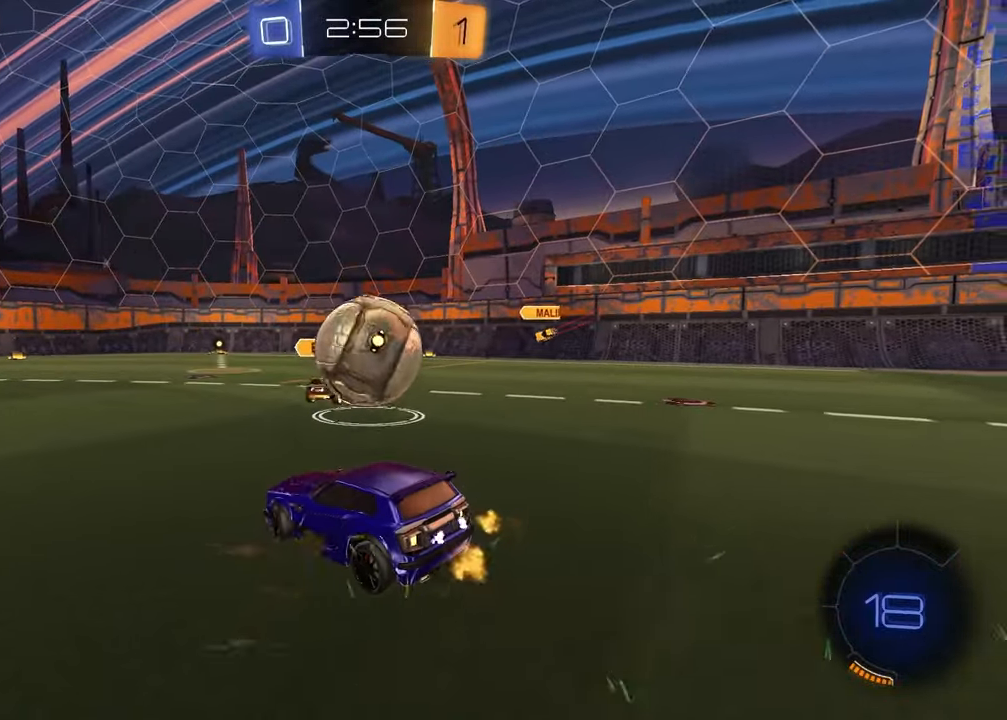
{"buttons": ["R2"], "left_stick": "center", "right_stick": "center", "events": [[17, "L2", "up"], [17, "left_stick", "center"], [67, "R1", "down"], [183, "left_stick", "right"], [233, "R1", "up"], [333, "left_stick", "center"]]}
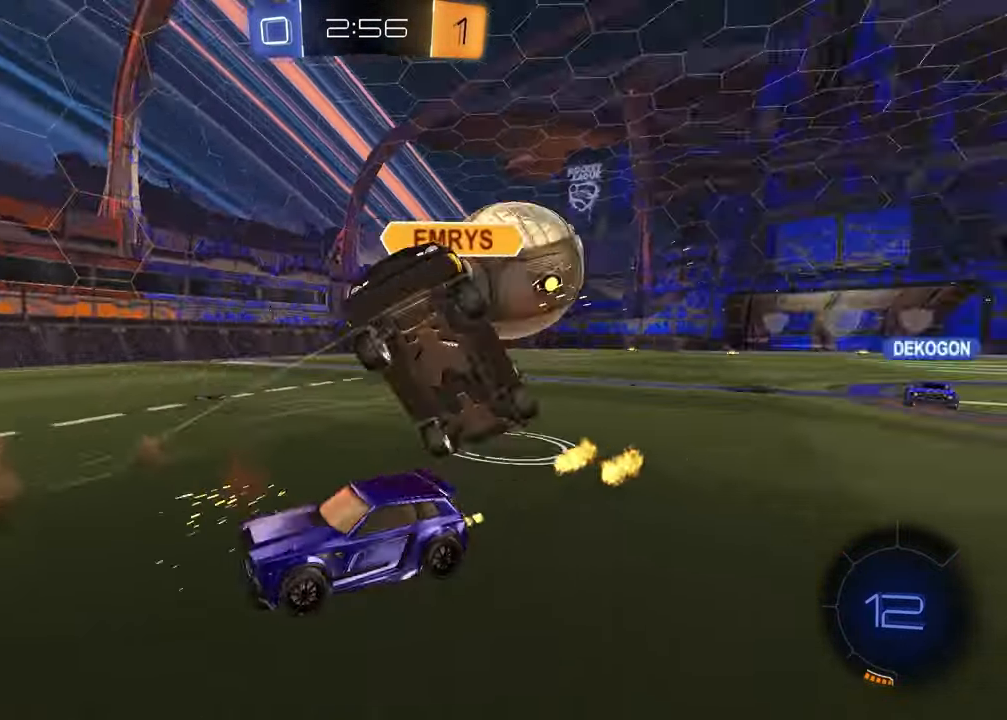
{"buttons": ["L1", "R2"], "left_stick": "right", "right_stick": "center", "events": [[350, "left_stick", "right"], [483, "L1", "down"]]}
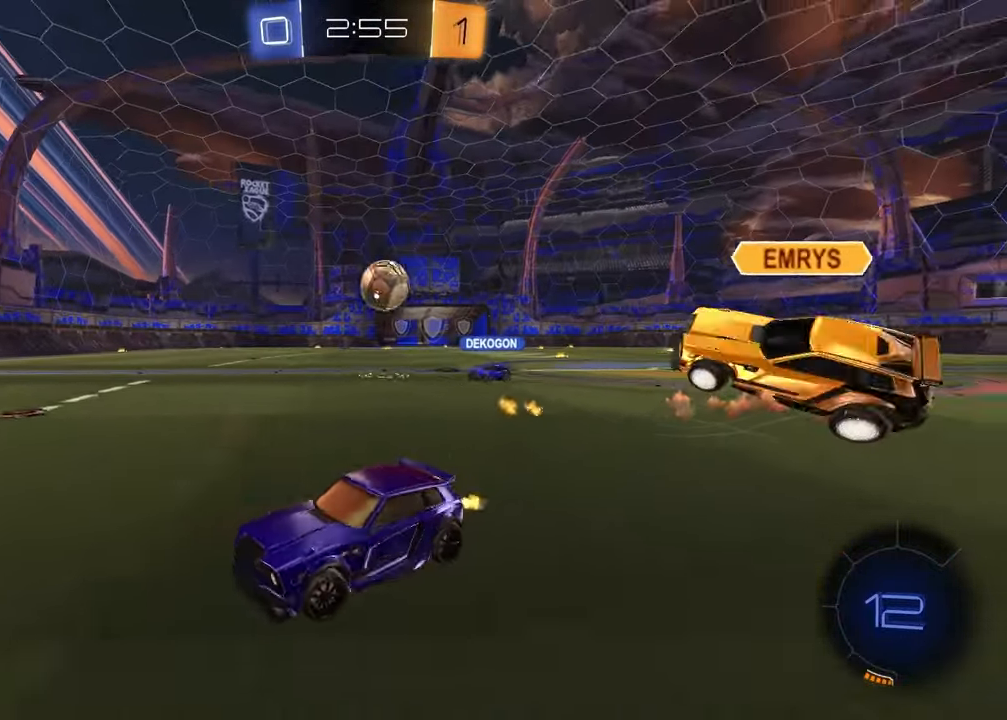
{"buttons": ["R2"], "left_stick": "right", "right_stick": "center", "events": [[117, "L1", "up"]]}
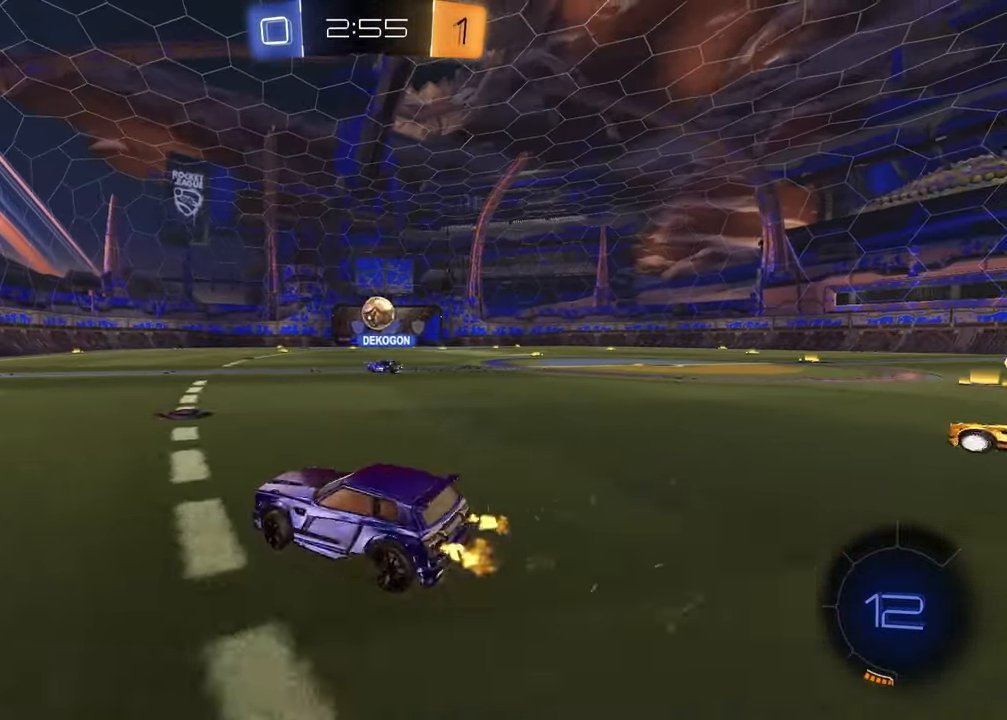
{"buttons": ["R1", "R2"], "left_stick": "right", "right_stick": "center", "events": [[333, "R1", "down"]]}
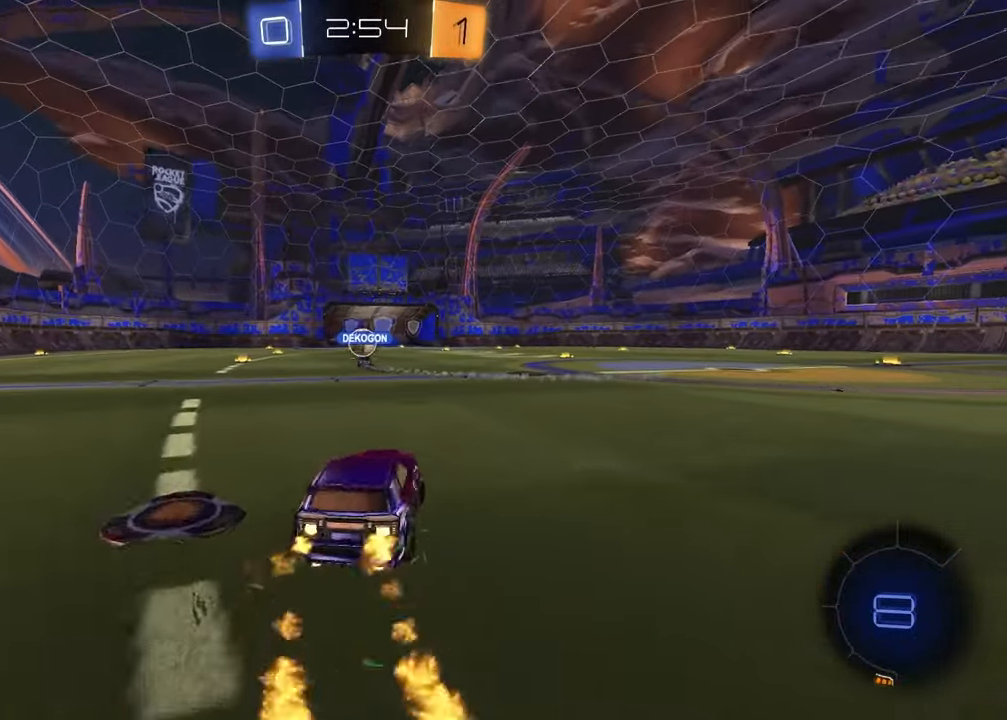
{"buttons": ["SQUARE", "R1", "R2"], "left_stick": "down-left", "right_stick": "center", "events": [[50, "left_stick", "up-left"], [83, "CROSS", "down"], [150, "CROSS", "up"], [150, "left_stick", "up-right"], [200, "CROSS", "down"], [250, "left_stick", "down-right"], [317, "CROSS", "up"], [333, "left_stick", "down-left"], [383, "TRIANGLE", "down"], [483, "TRIANGLE", "up"], [500, "SQUARE", "down"]]}
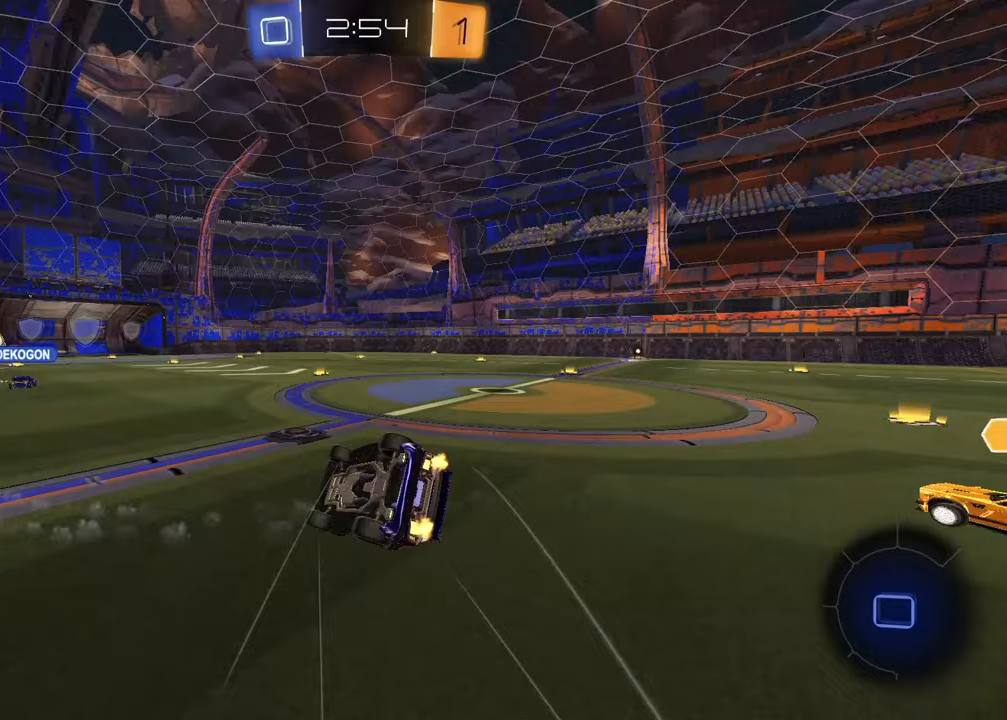
{"buttons": ["TRIANGLE", "R2"], "left_stick": "center", "right_stick": "center", "events": [[17, "R1", "up"], [150, "left_stick", "down-right"], [350, "SQUARE", "up"], [450, "TRIANGLE", "down"], [450, "left_stick", "center"]]}
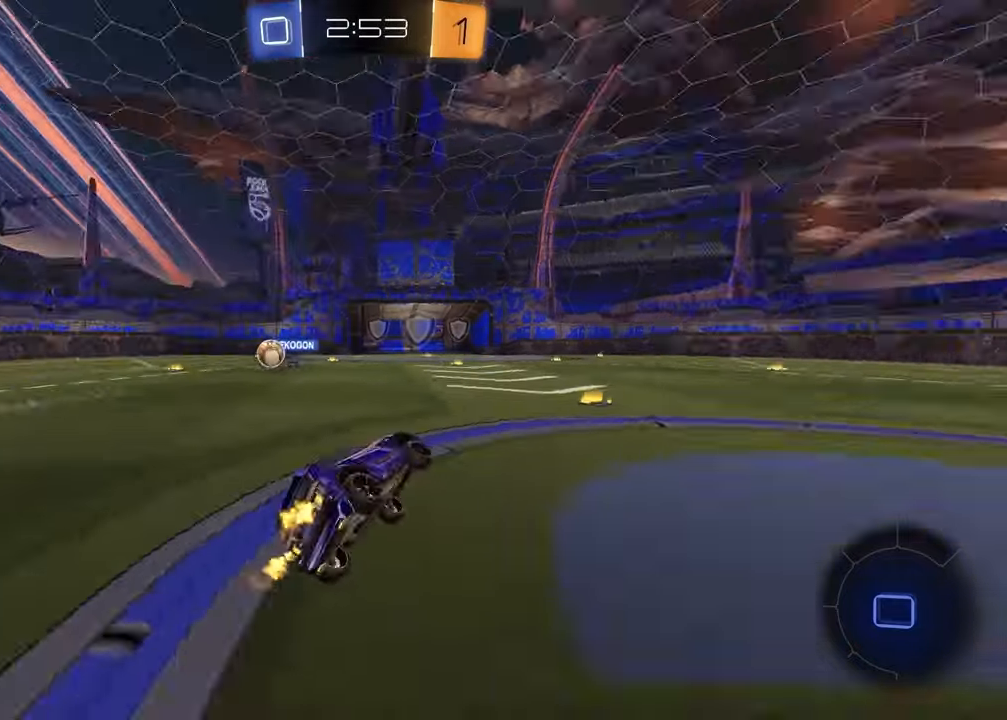
{"buttons": ["R2"], "left_stick": "left", "right_stick": "center", "events": [[33, "TRIANGLE", "up"], [167, "left_stick", "left"], [383, "left_stick", "center"], [483, "left_stick", "left"]]}
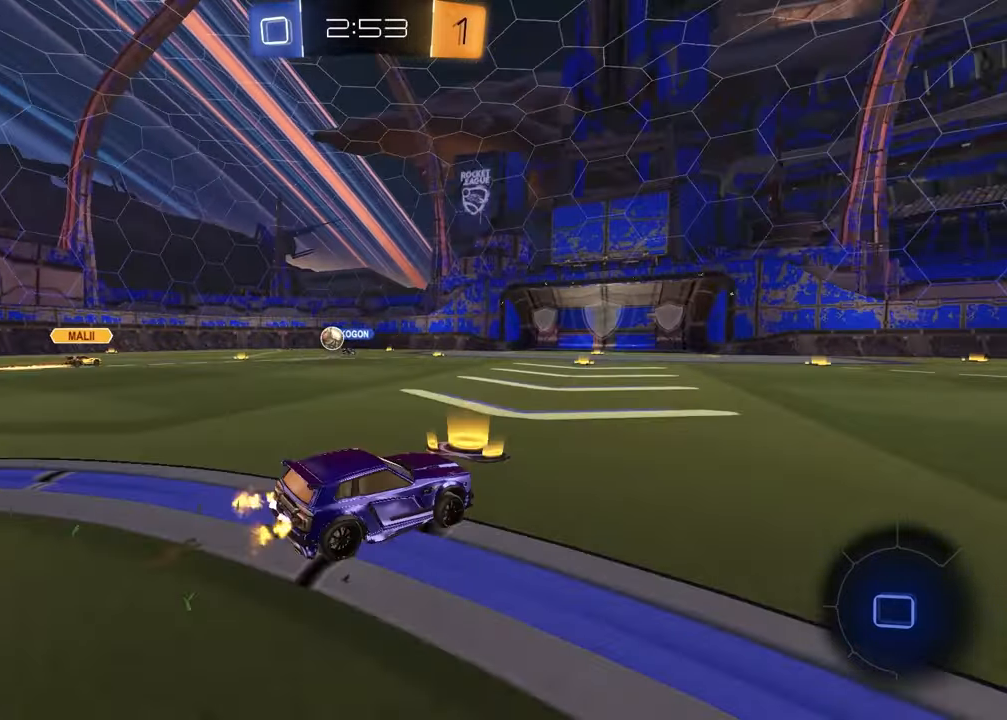
{"buttons": ["R2"], "left_stick": "center", "right_stick": "center", "events": [[200, "left_stick", "center"]]}
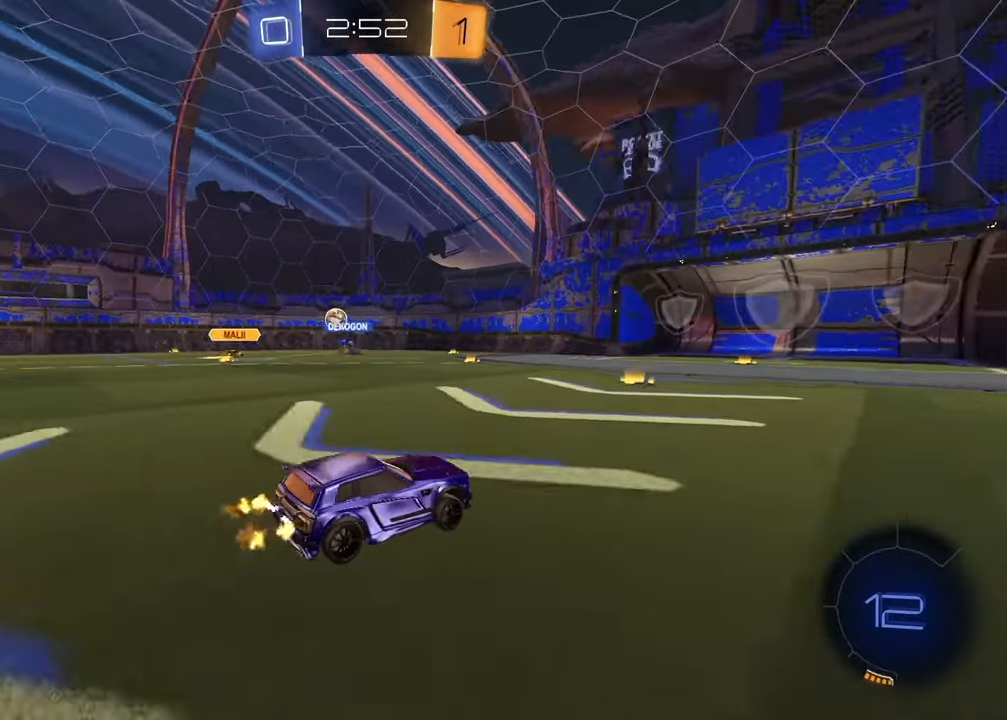
{"buttons": ["R2"], "left_stick": "center", "right_stick": "center", "events": [[17, "left_stick", "left"], [150, "left_stick", "center"]]}
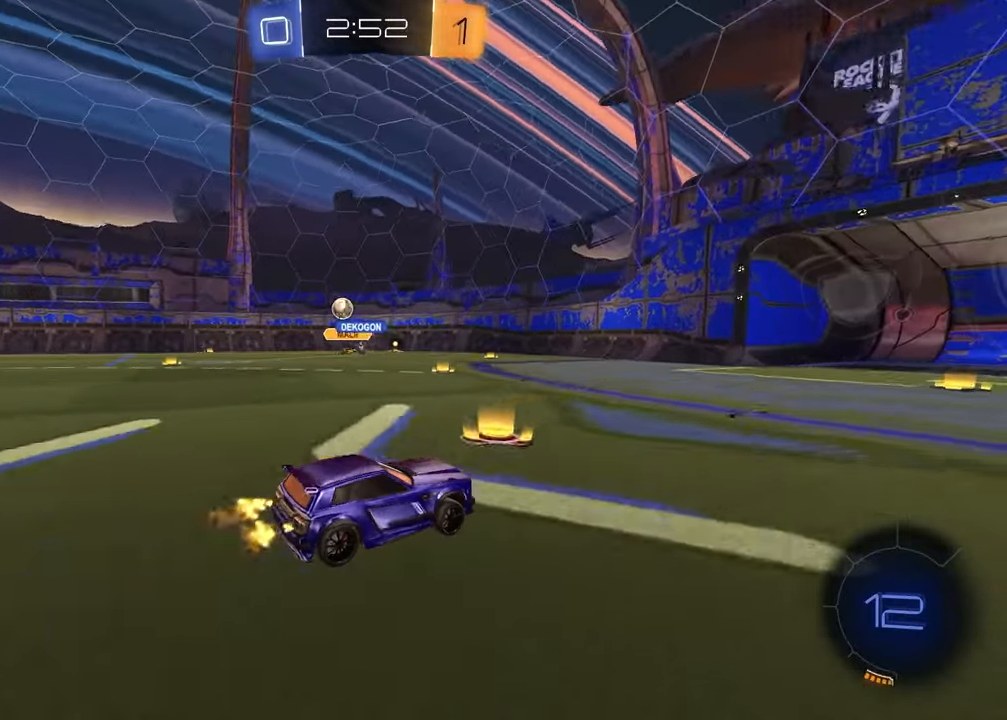
{"buttons": ["R2"], "left_stick": "center", "right_stick": "center", "events": [[33, "R2", "up"], [167, "R2", "down"], [267, "left_stick", "right"], [400, "left_stick", "center"]]}
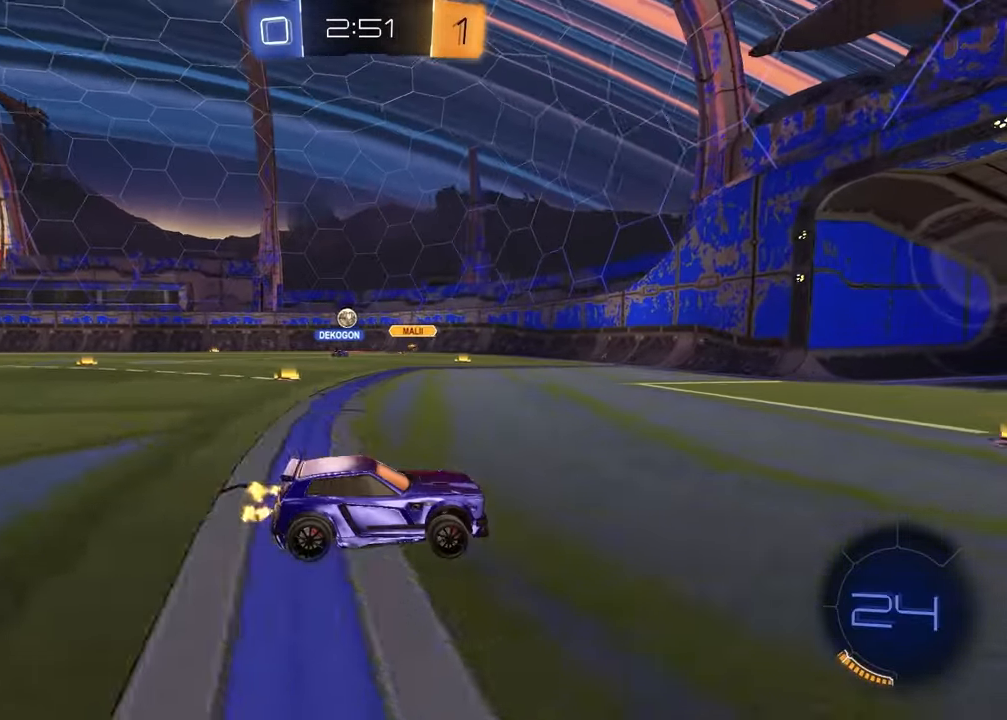
{"buttons": [], "left_stick": "left", "right_stick": "center", "events": [[200, "left_stick", "left"], [317, "R2", "up"]]}
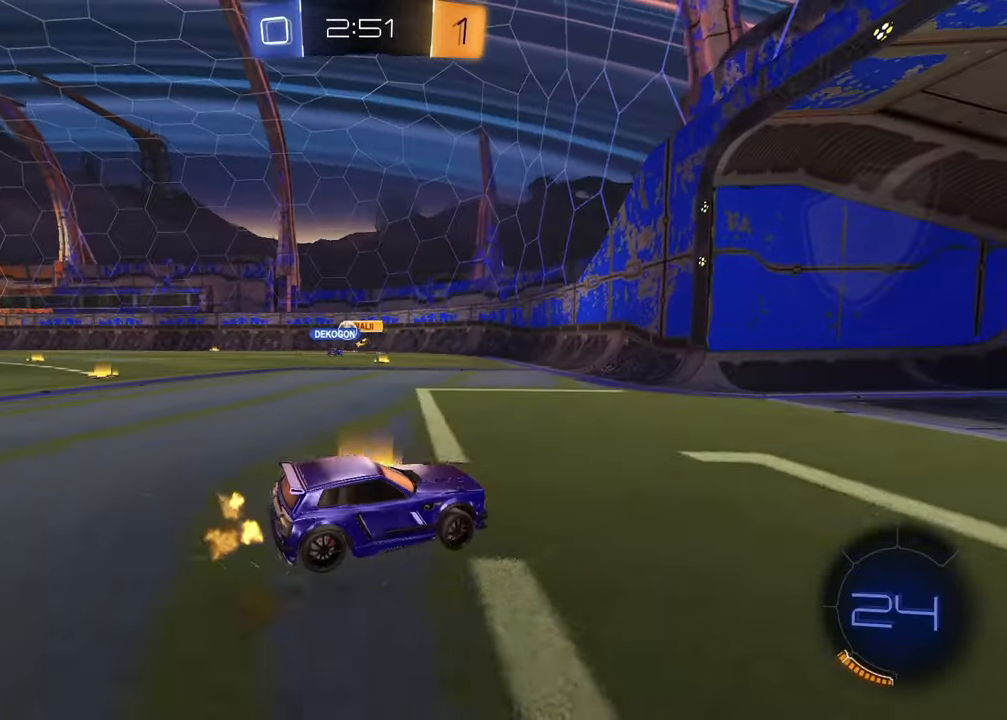
{"buttons": ["R2"], "left_stick": "center", "right_stick": "center", "events": [[167, "L1", "down"], [167, "R2", "down"], [267, "L1", "up"], [300, "left_stick", "center"]]}
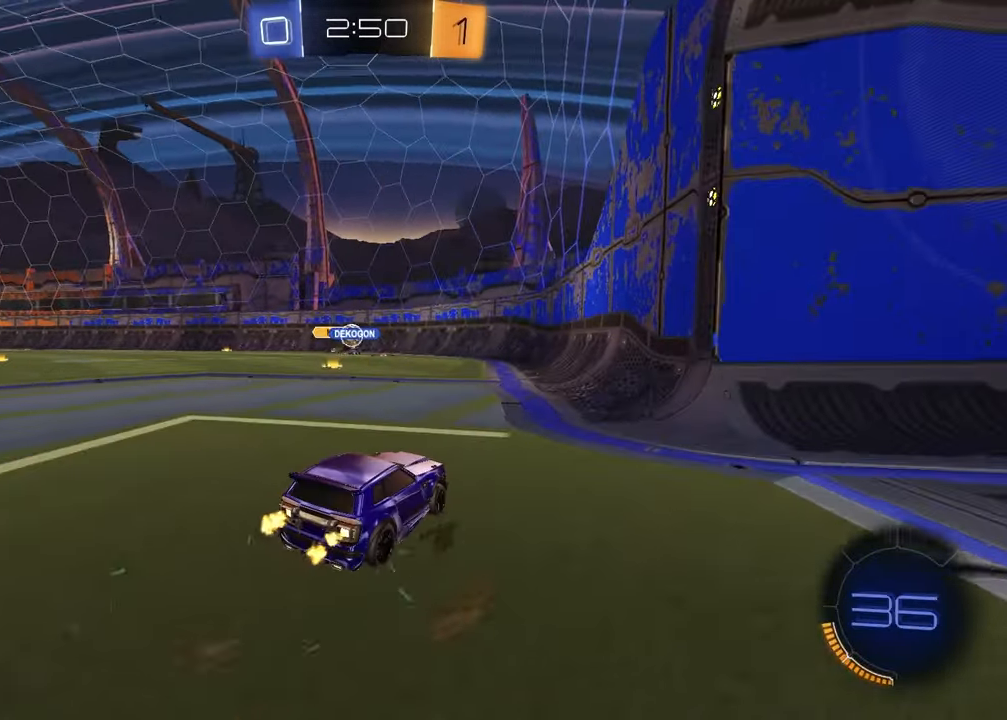
{"buttons": ["R2"], "left_stick": "left", "right_stick": "center", "events": [[167, "R2", "up"], [183, "left_stick", "left"], [333, "R2", "down"]]}
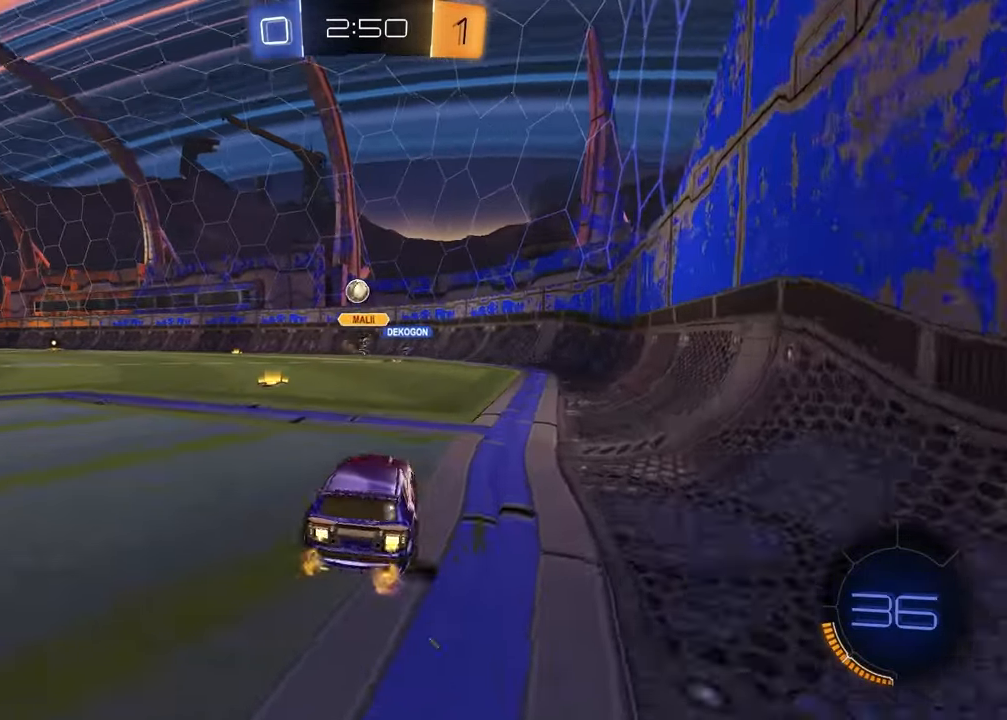
{"buttons": ["R1", "R2"], "left_stick": "left", "right_stick": "center", "events": [[83, "left_stick", "center"], [233, "left_stick", "left"], [467, "R1", "down"]]}
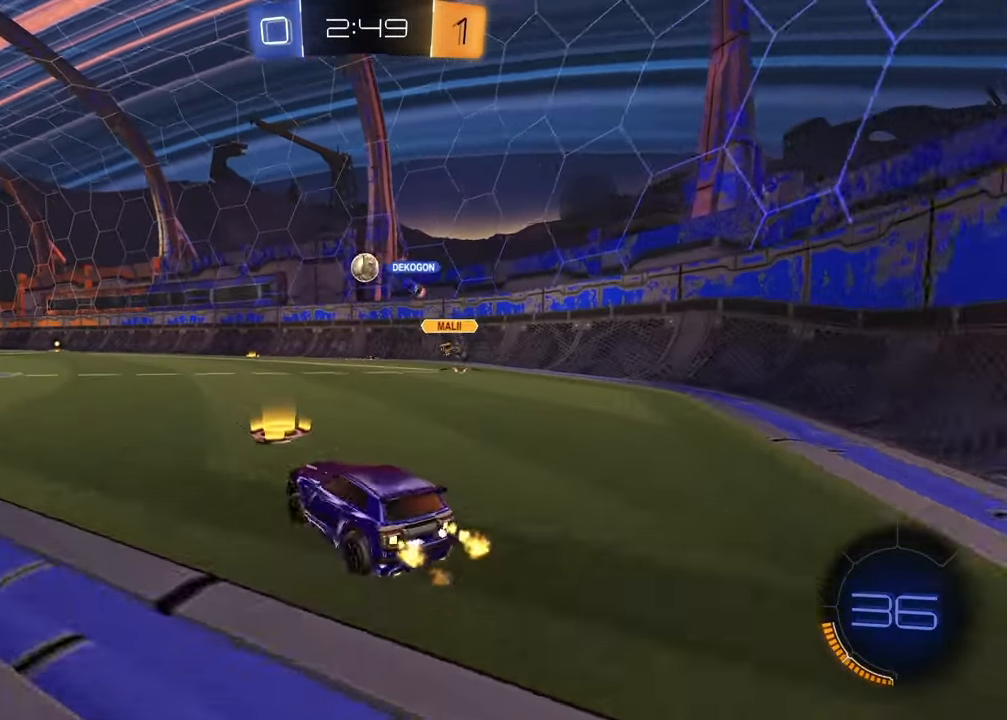
{"buttons": ["R1", "R2"], "left_stick": "left", "right_stick": "center", "events": [[117, "left_stick", "center"], [167, "R1", "up"], [400, "R1", "down"], [417, "left_stick", "right"], [483, "left_stick", "left"]]}
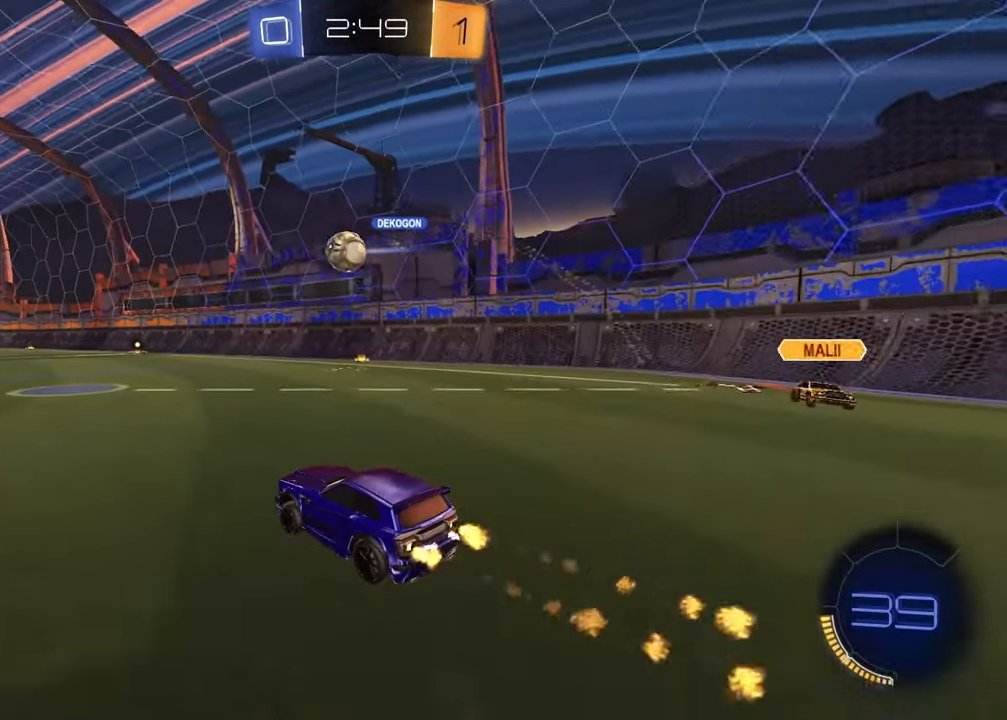
{"buttons": ["R1", "R2"], "left_stick": "center", "right_stick": "center", "events": [[167, "left_stick", "center"], [283, "left_stick", "left"], [383, "left_stick", "center"]]}
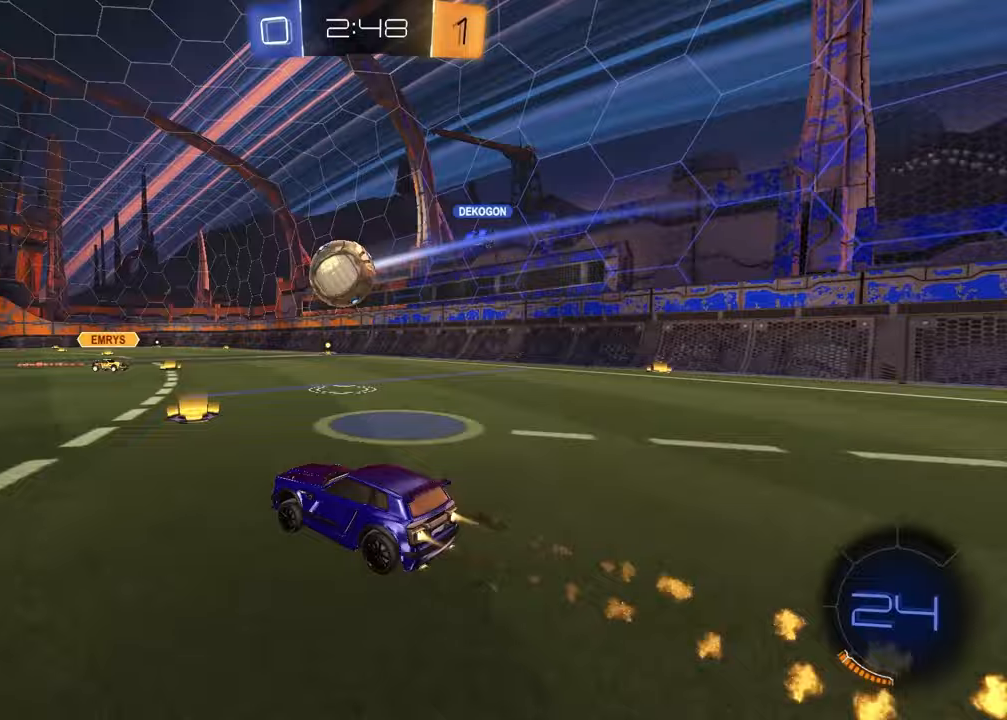
{"buttons": ["CROSS", "R2"], "left_stick": "left", "right_stick": "center", "events": [[200, "left_stick", "down"], [217, "CROSS", "down"], [233, "R1", "up"], [267, "R1", "down"], [333, "R1", "up"], [383, "CROSS", "up"], [383, "left_stick", "center"], [433, "left_stick", "up-left"], [467, "CROSS", "down"], [500, "left_stick", "left"]]}